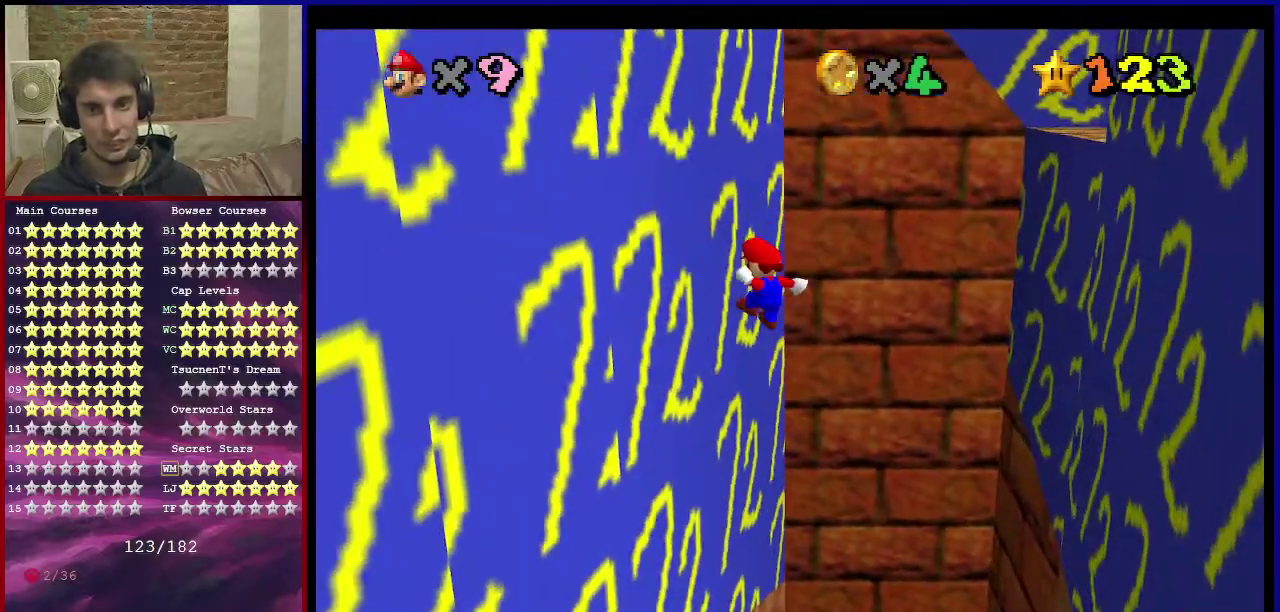
Gameplay with a controller (Nintendo layout); each line is a JSON object with the inputs held at the frame after it (dt_ms = milliseconds from this image to that frame). "events" lists button and stick changes between this image and that frame as [ms after this image, input, new state], when the widget could be followed in between. Not read: L3 R3.
{"dt_ms": 300, "buttons": [], "left_stick": "up-left", "events": []}
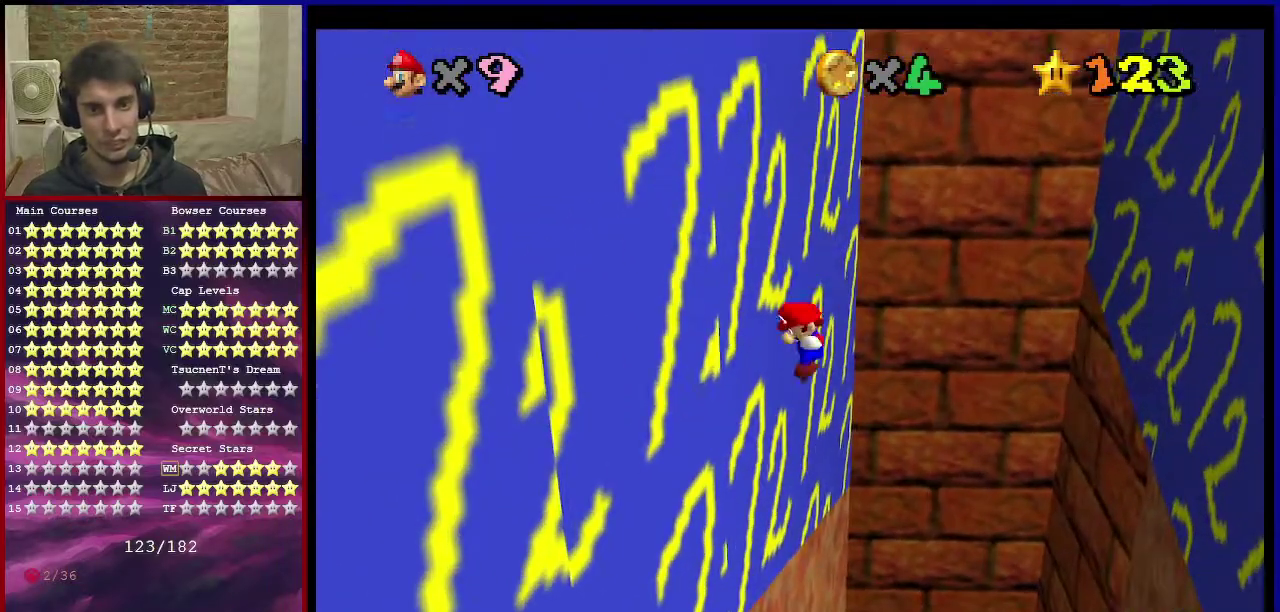
{"dt_ms": 501, "buttons": ["A"], "left_stick": "right", "events": [[34, "left_stick", "right"], [67, "A", "down"]]}
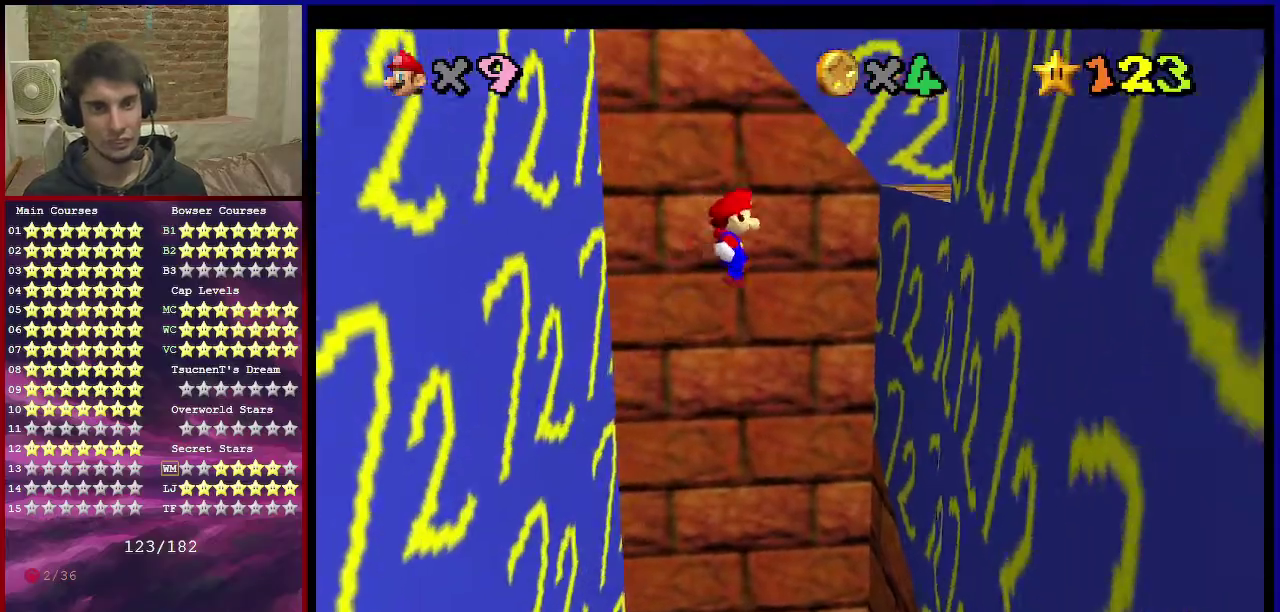
{"dt_ms": 500, "buttons": ["A"], "left_stick": "left", "events": [[200, "left_stick", "down-right"], [267, "A", "up"], [434, "left_stick", "left"], [467, "A", "down"]]}
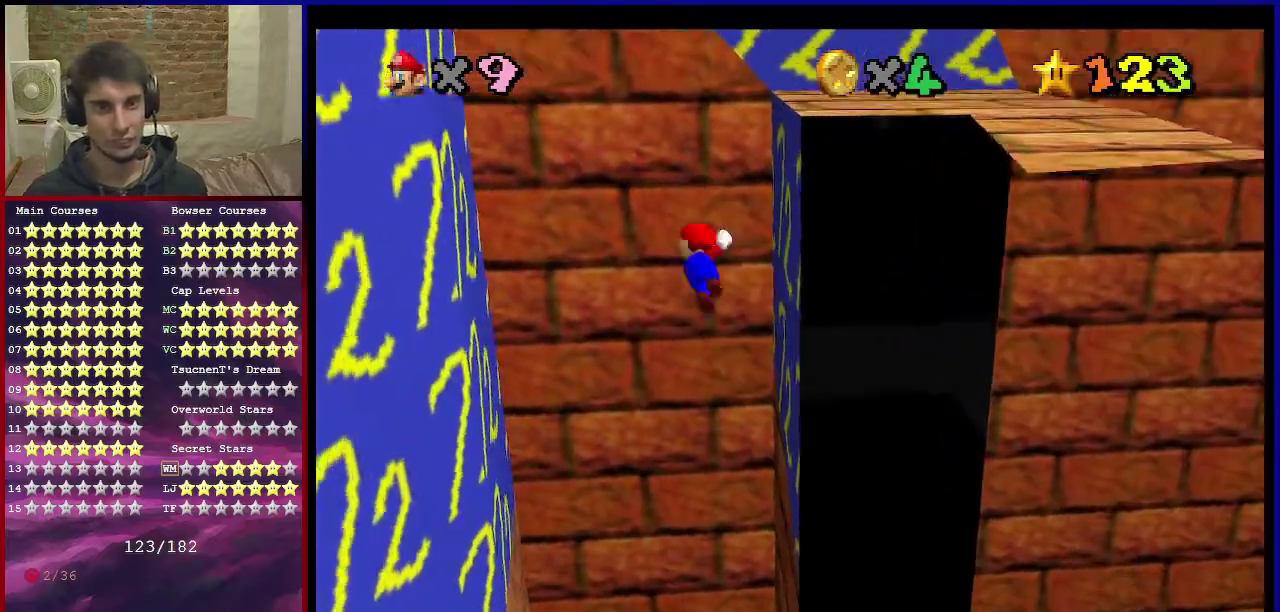
{"dt_ms": 501, "buttons": [], "left_stick": "up-left", "events": [[401, "left_stick", "up-left"], [467, "A", "up"]]}
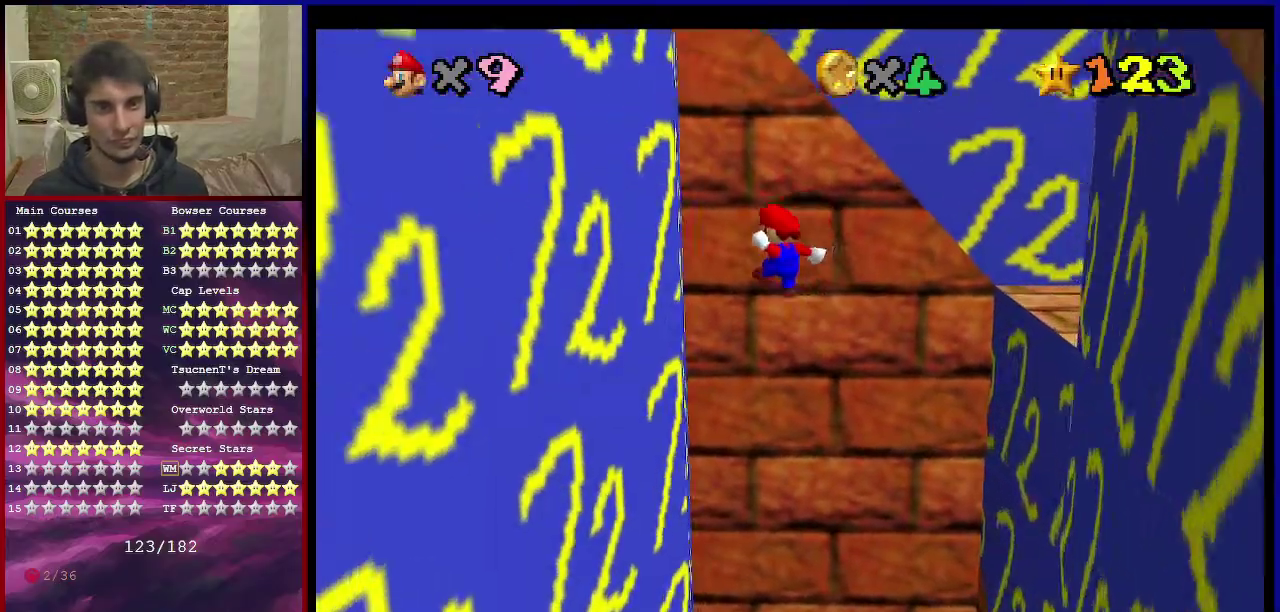
{"dt_ms": 500, "buttons": ["A"], "left_stick": "up-right", "events": [[467, "A", "down"], [467, "left_stick", "up-right"]]}
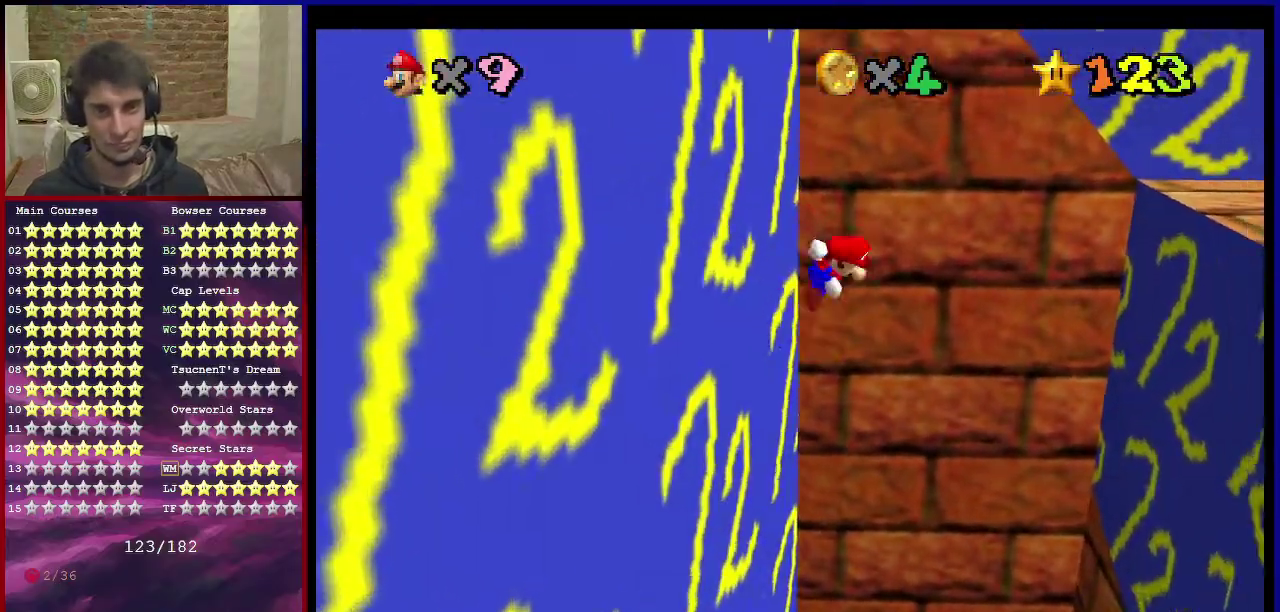
{"dt_ms": 501, "buttons": [], "left_stick": "up-right", "events": [[401, "A", "up"]]}
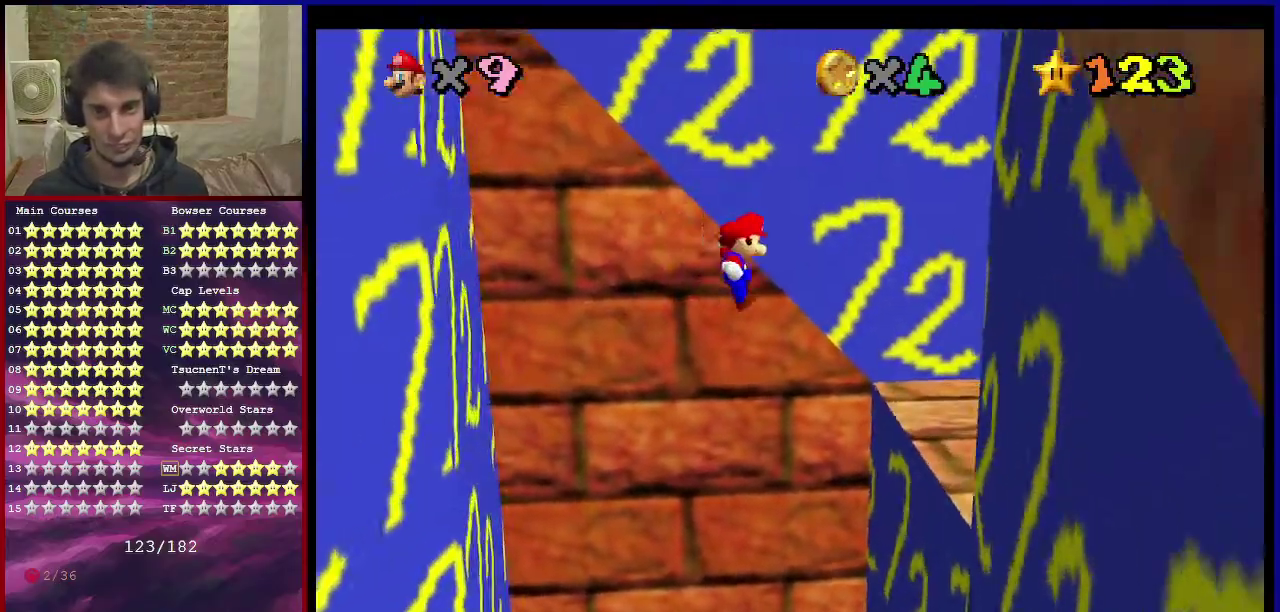
{"dt_ms": 300, "buttons": ["C_RIGHT"], "left_stick": "center", "events": [[100, "C_RIGHT", "down"], [200, "C_RIGHT", "up"], [200, "left_stick", "center"], [267, "C_RIGHT", "down"]]}
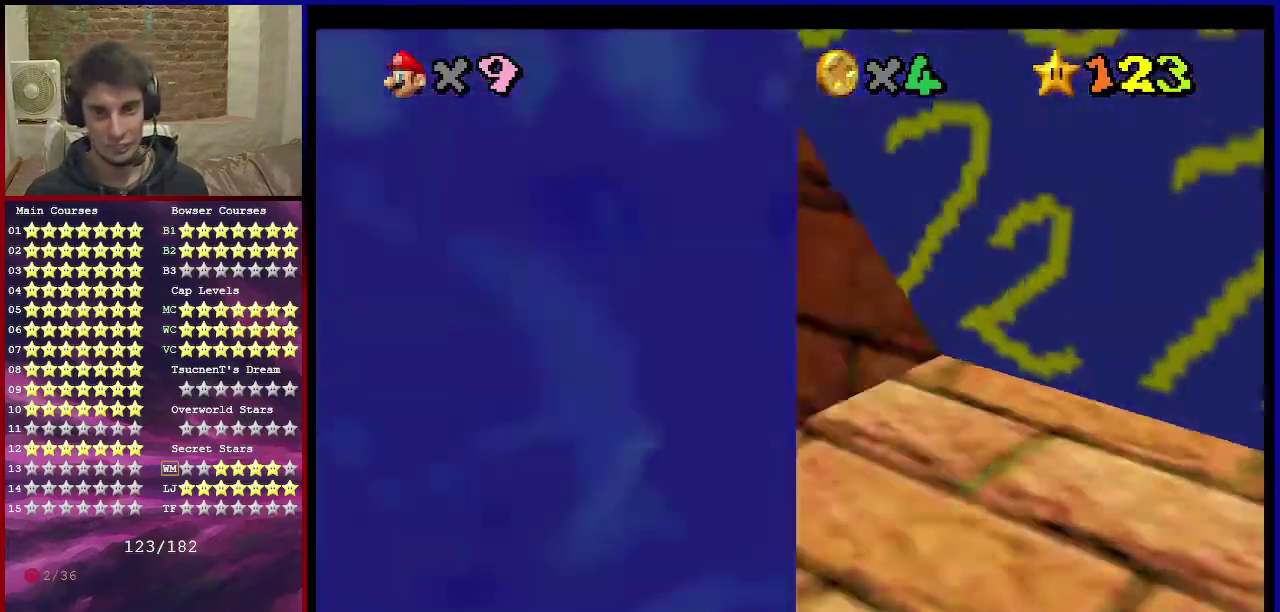
{"dt_ms": 801, "buttons": ["A"], "left_stick": "left", "events": [[67, "left_stick", "down-right"], [134, "C_RIGHT", "up"], [267, "left_stick", "right"], [534, "A", "down"], [667, "A", "up"], [768, "A", "down"], [801, "left_stick", "left"]]}
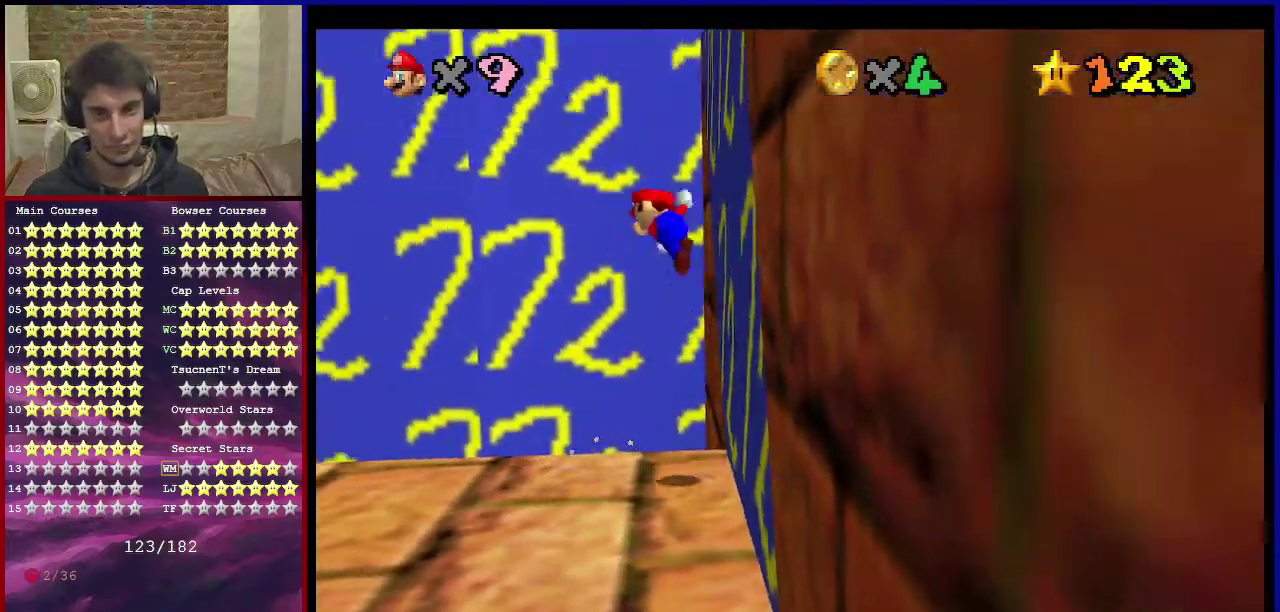
{"dt_ms": 400, "buttons": [], "left_stick": "left", "events": [[300, "A", "up"]]}
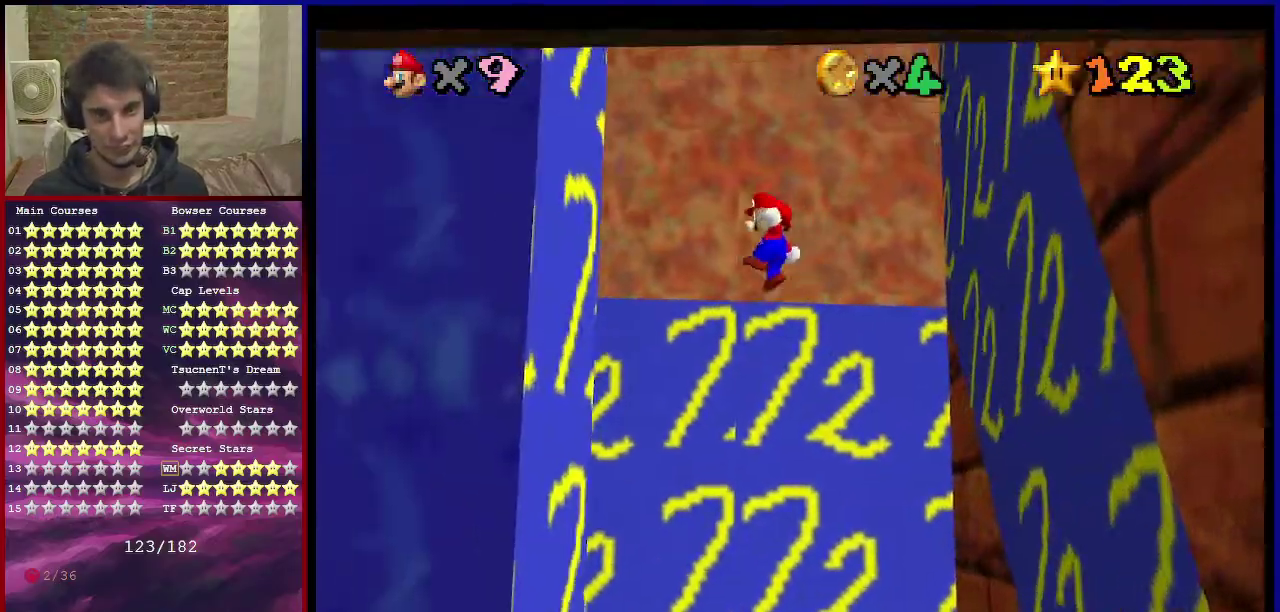
{"dt_ms": 401, "buttons": ["A"], "left_stick": "down-right", "events": [[67, "C_DOWN", "down"], [67, "C_RIGHT", "down"], [167, "left_stick", "up-left"], [201, "C_DOWN", "up"], [201, "C_RIGHT", "up"], [334, "A", "down"], [367, "left_stick", "down-right"]]}
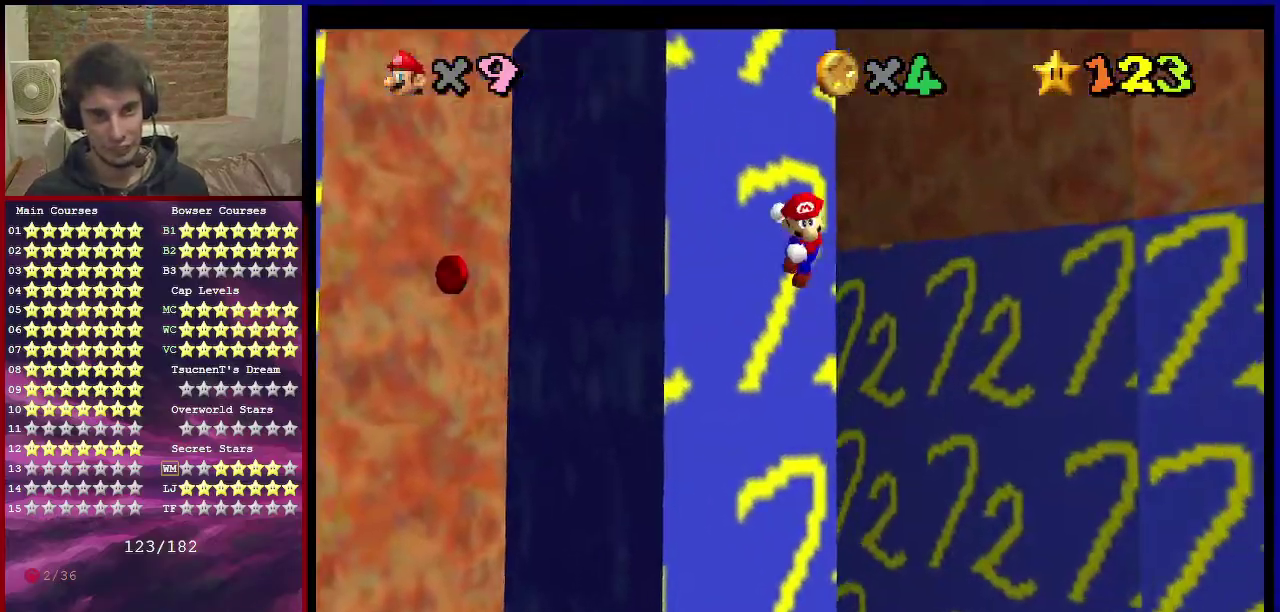
{"dt_ms": 600, "buttons": ["C_DOWN", "C_LEFT"], "left_stick": "right", "events": [[433, "A", "up"], [467, "C_DOWN", "down"], [467, "C_LEFT", "down"], [534, "left_stick", "right"]]}
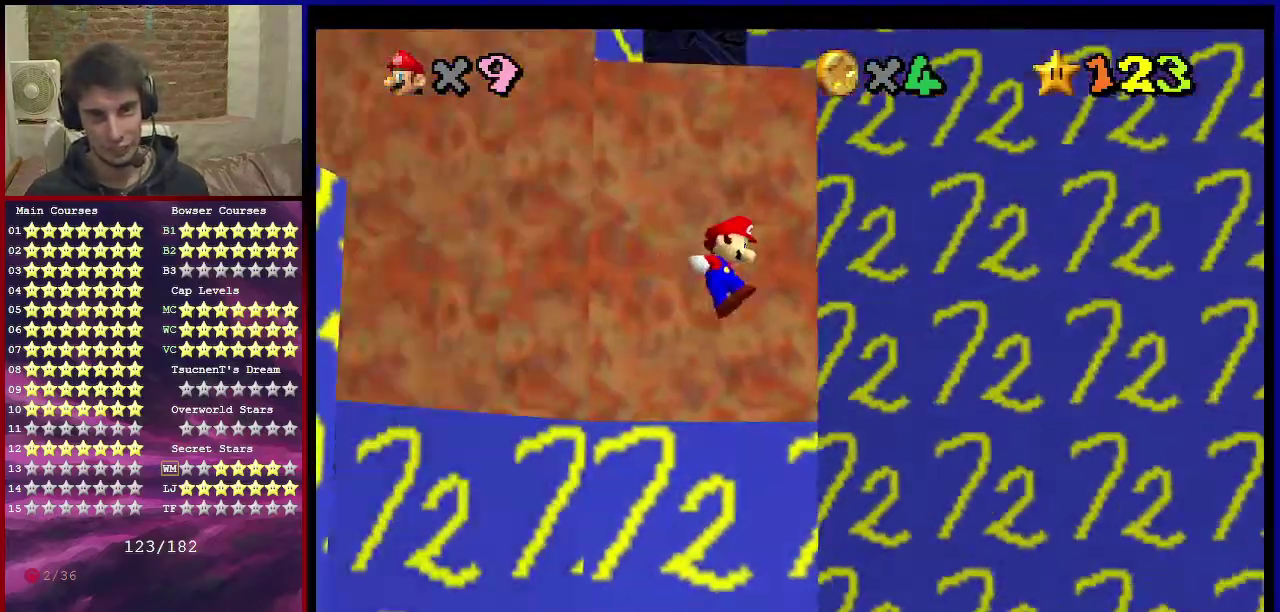
{"dt_ms": 301, "buttons": ["A"], "left_stick": "left", "events": [[34, "C_DOWN", "up"], [67, "C_LEFT", "up"], [134, "A", "down"], [167, "left_stick", "left"]]}
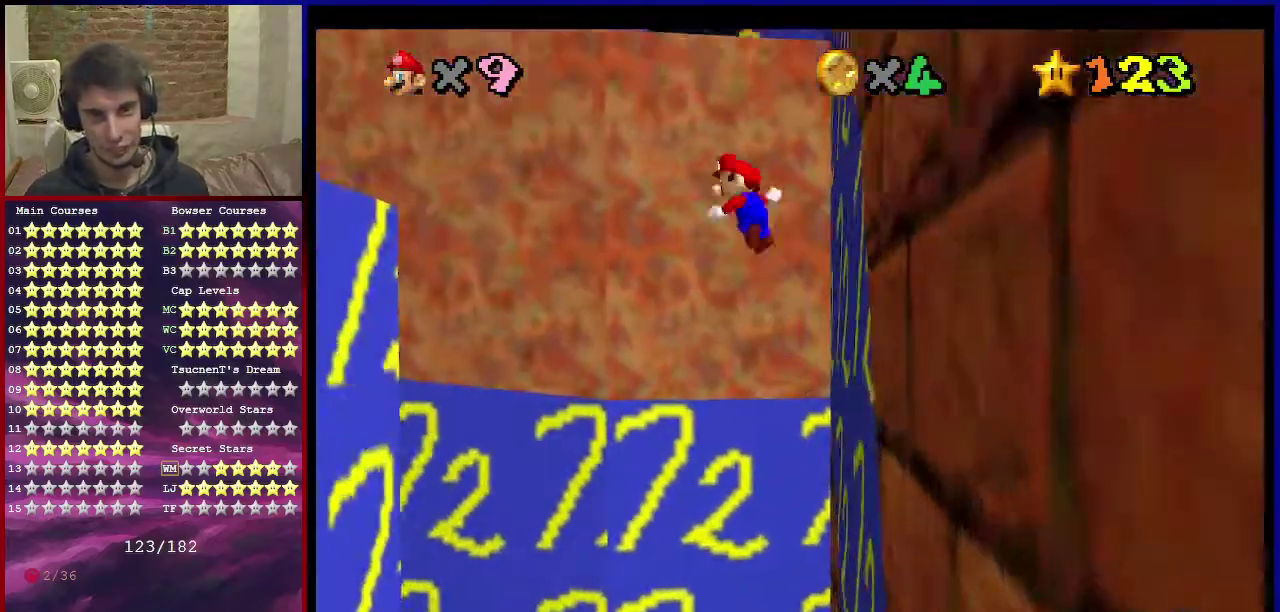
{"dt_ms": 700, "buttons": [], "left_stick": "down-left", "events": [[300, "A", "up"], [367, "C_LEFT", "down"], [433, "C_DOWN", "down"], [467, "left_stick", "down-left"], [567, "C_DOWN", "up"], [567, "C_LEFT", "up"]]}
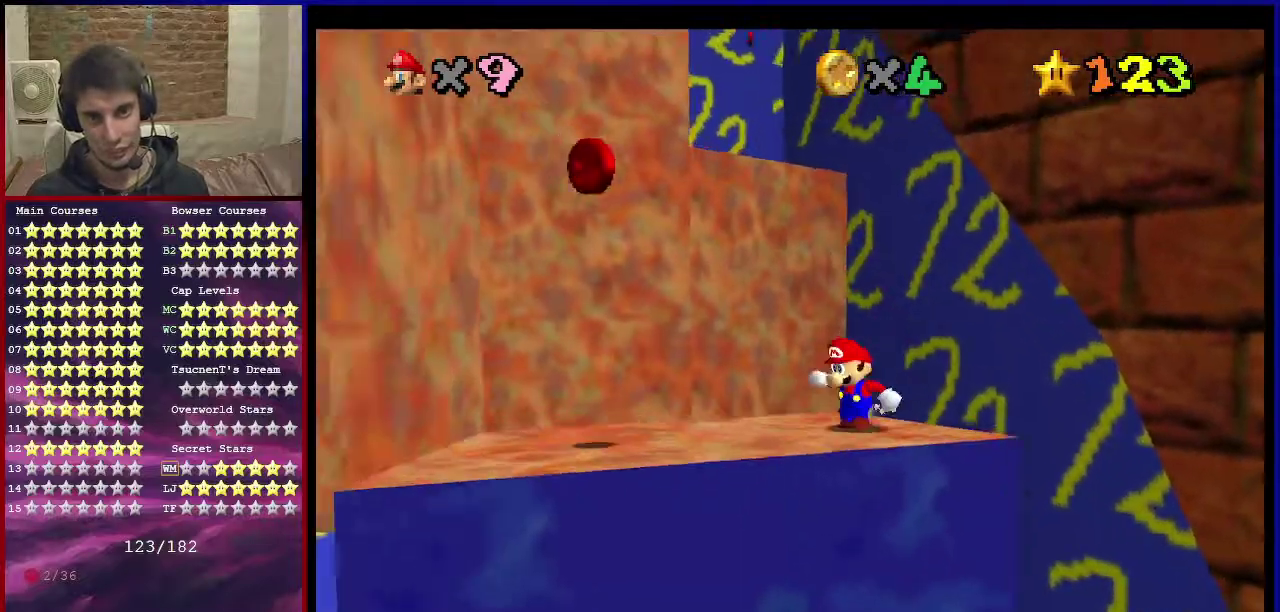
{"dt_ms": 501, "buttons": [], "left_stick": "up", "events": [[34, "left_stick", "center"], [367, "left_stick", "up"]]}
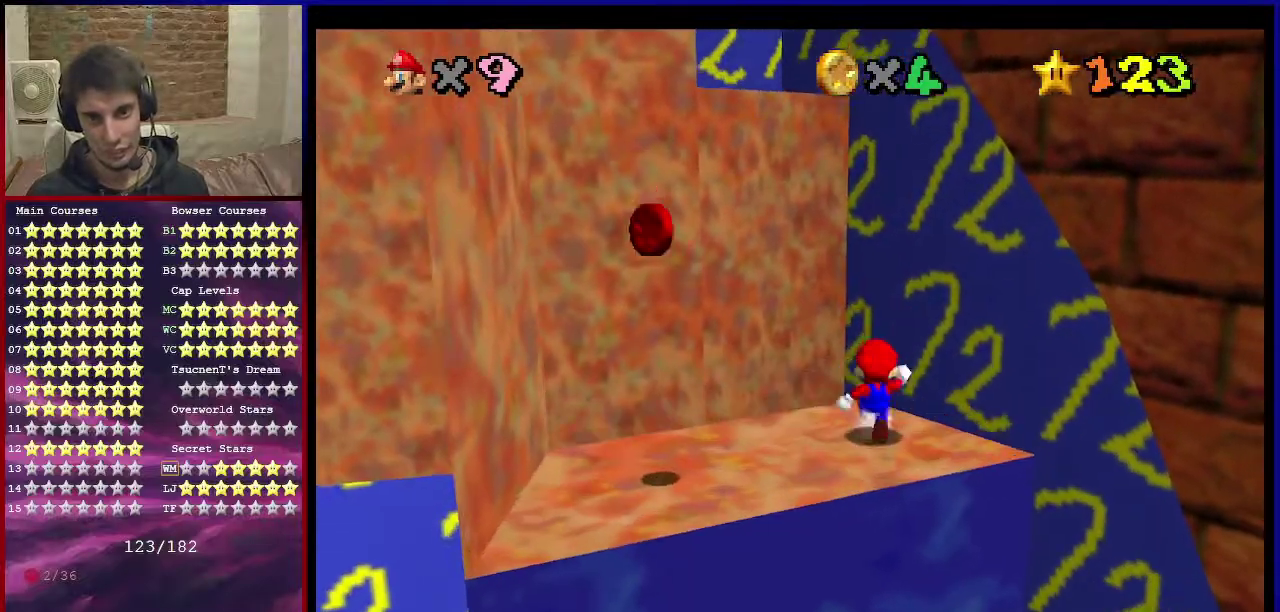
{"dt_ms": 300, "buttons": ["Z"], "left_stick": "up", "events": [[300, "Z", "down"]]}
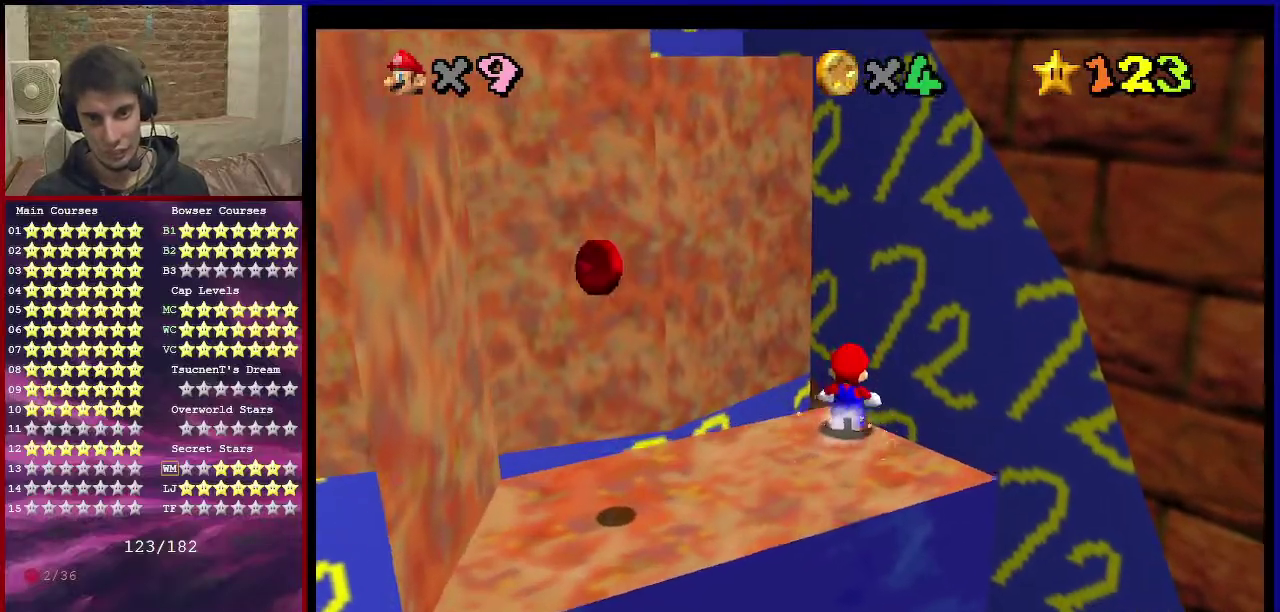
{"dt_ms": 701, "buttons": ["Z"], "left_stick": "up-left", "events": [[67, "A", "down"], [267, "A", "up"], [501, "left_stick", "up-left"], [534, "C_RIGHT", "down"], [701, "C_RIGHT", "up"]]}
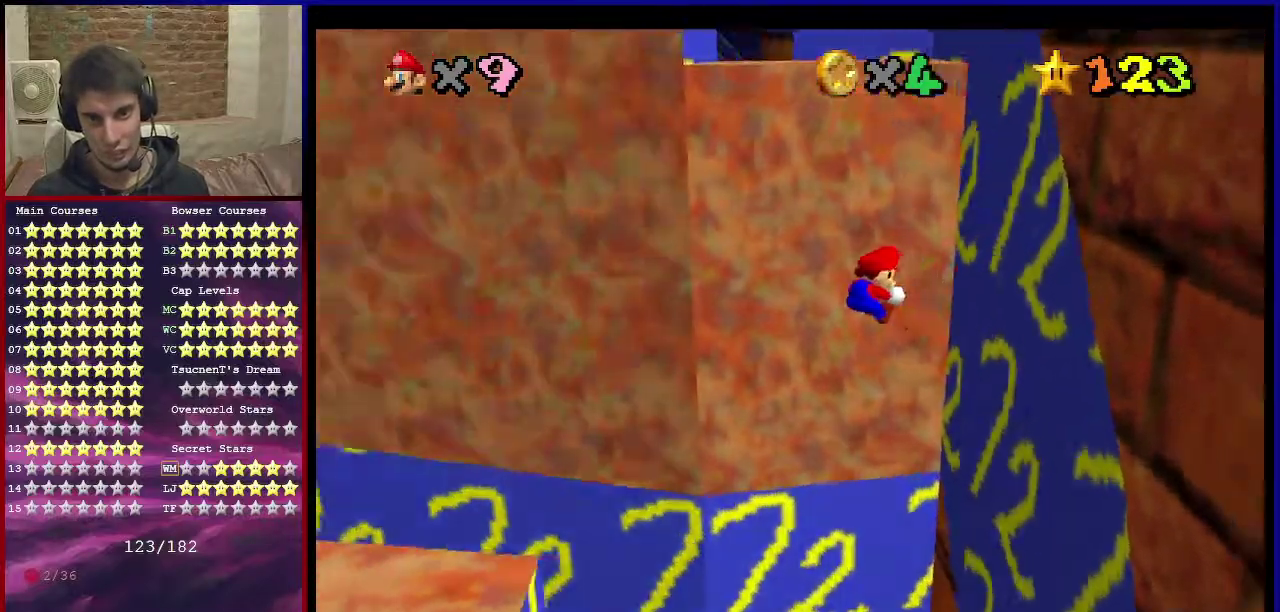
{"dt_ms": 600, "buttons": ["A", "Z"], "left_stick": "up", "events": [[133, "left_stick", "up"], [233, "left_stick", "up-right"], [300, "A", "down"], [600, "left_stick", "up"]]}
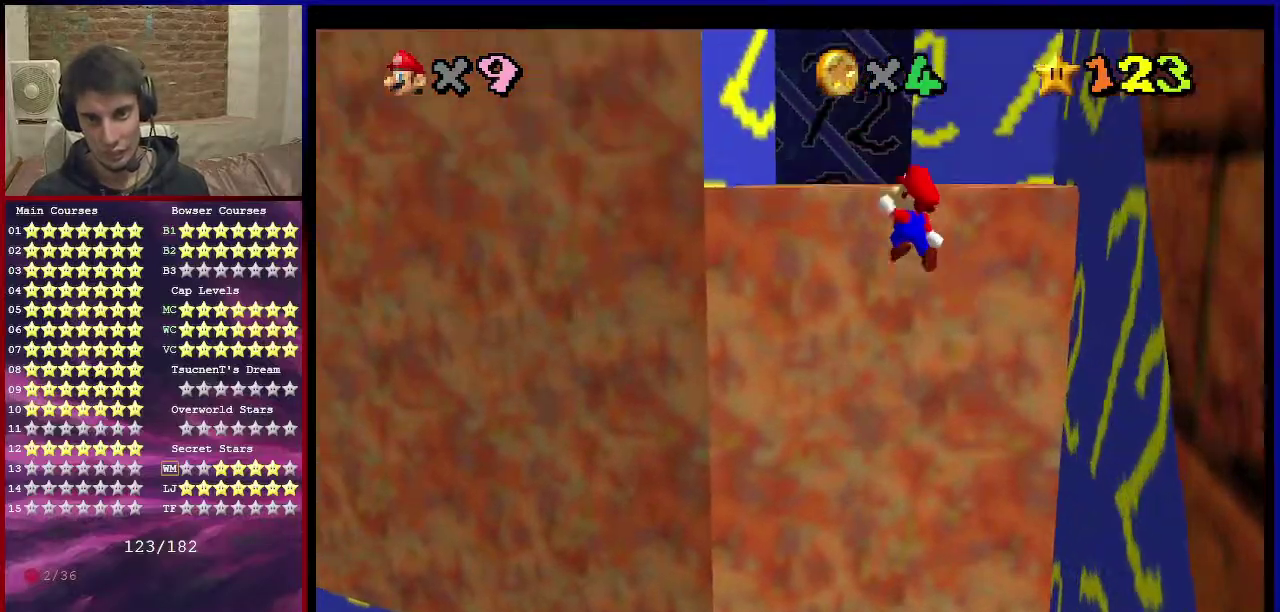
{"dt_ms": 401, "buttons": [], "left_stick": "center", "events": [[67, "left_stick", "up-right"], [167, "A", "up"], [234, "C_DOWN", "down"], [234, "C_LEFT", "down"], [234, "Z", "up"], [267, "left_stick", "center"], [367, "C_DOWN", "up"], [367, "C_LEFT", "up"]]}
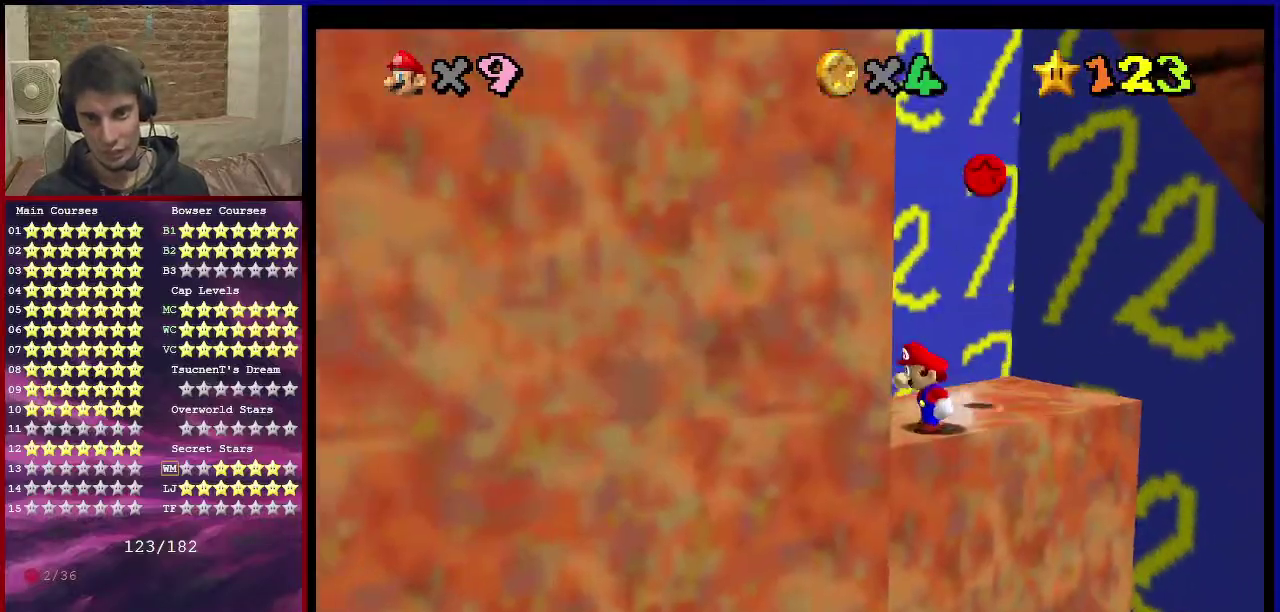
{"dt_ms": 400, "buttons": [], "left_stick": "up-right", "events": [[367, "left_stick", "up-right"]]}
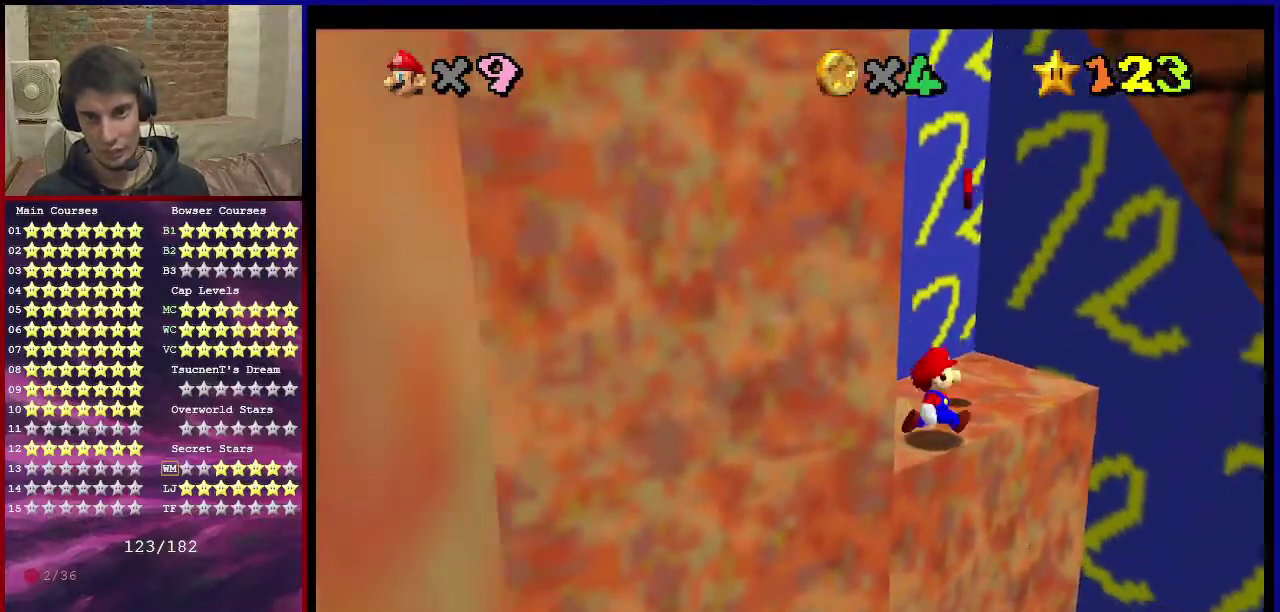
{"dt_ms": 701, "buttons": ["C_DOWN", "C_LEFT"], "left_stick": "up", "events": [[234, "left_stick", "up"], [467, "Z", "down"], [501, "A", "down"], [601, "A", "up"], [634, "C_DOWN", "down"], [634, "C_LEFT", "down"], [634, "Z", "up"]]}
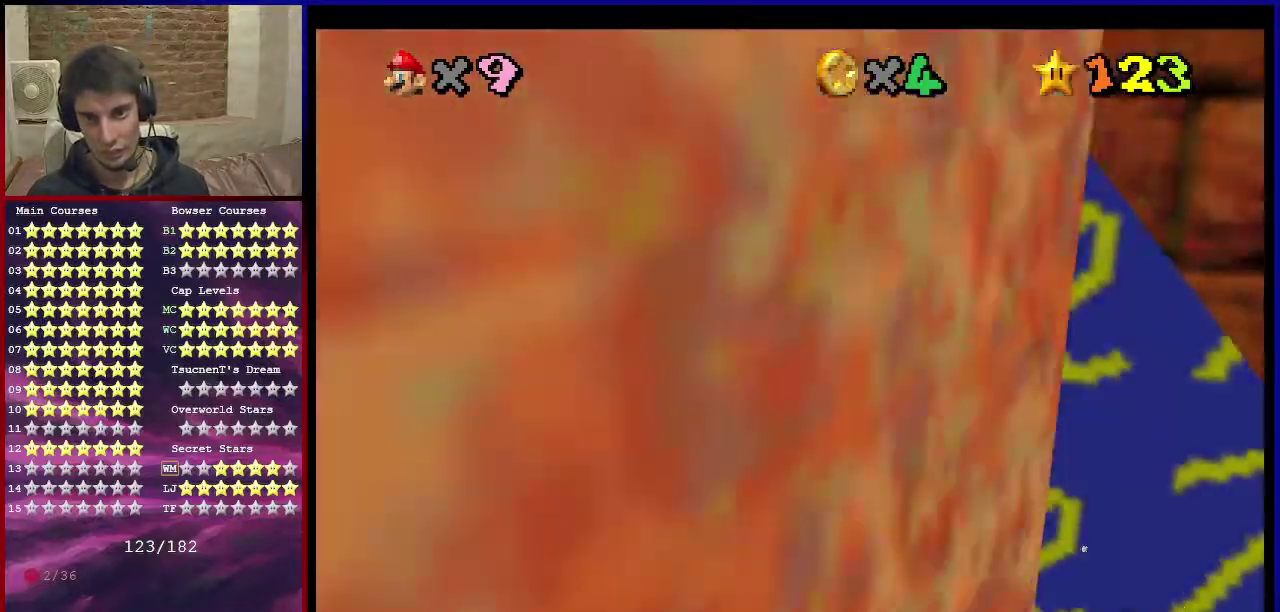
{"dt_ms": 400, "buttons": [], "left_stick": "up", "events": [[133, "C_DOWN", "up"], [133, "C_LEFT", "up"]]}
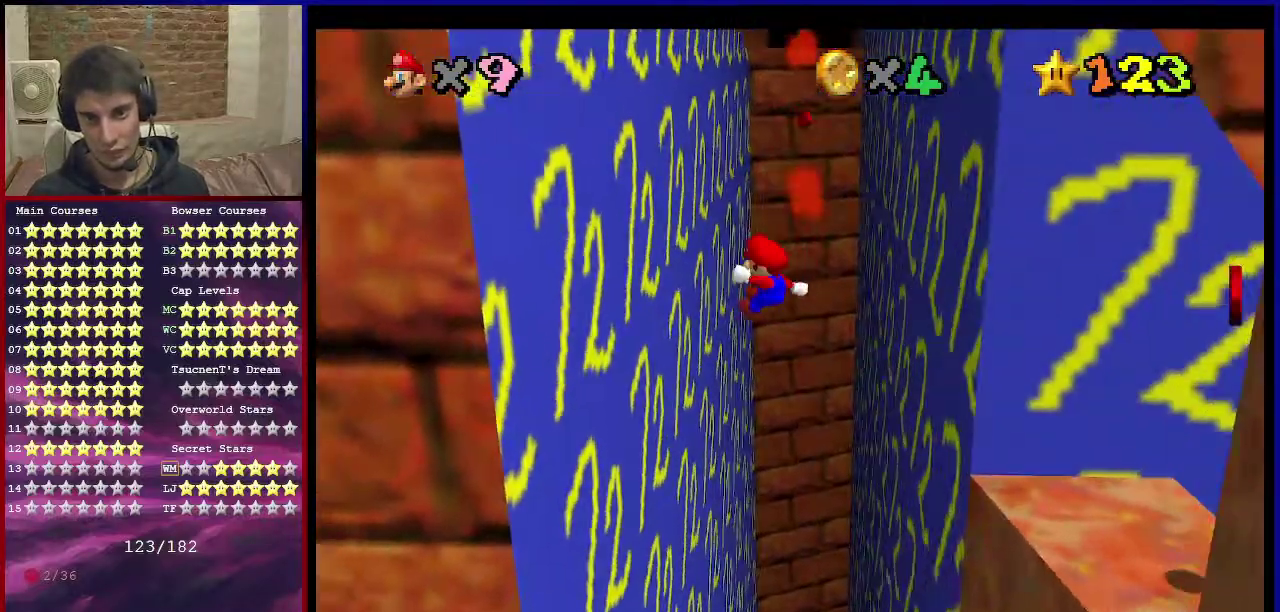
{"dt_ms": 501, "buttons": ["A"], "left_stick": "up", "events": [[334, "A", "down"]]}
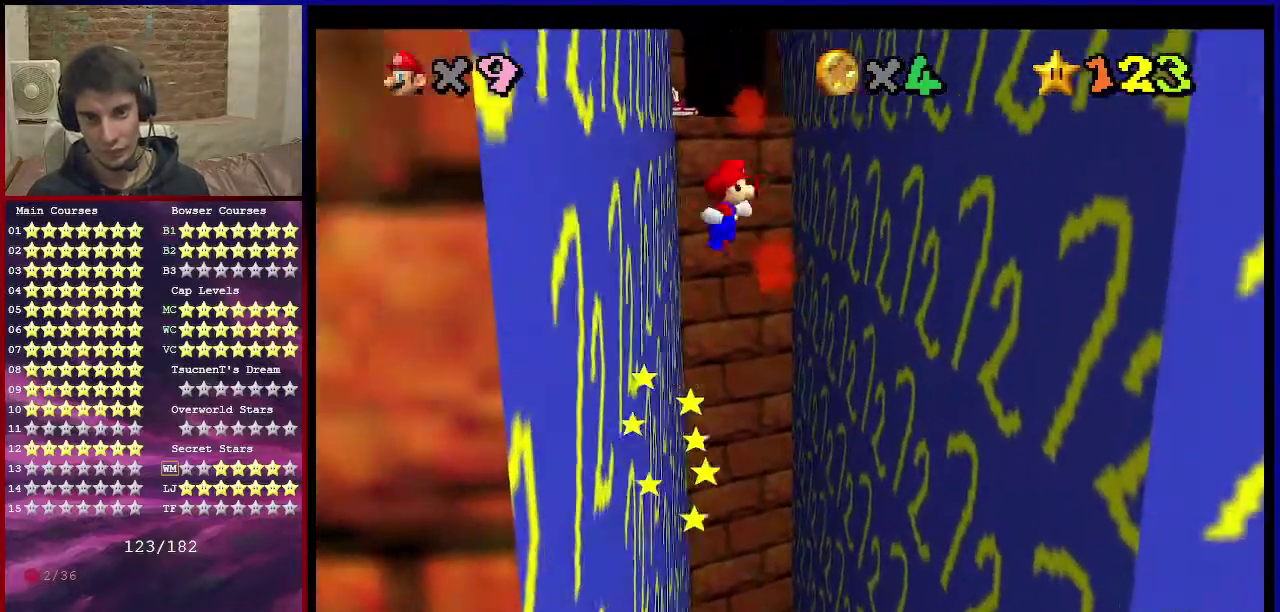
{"dt_ms": 600, "buttons": [], "left_stick": "up", "events": [[400, "A", "up"], [434, "left_stick", "up-right"], [600, "left_stick", "up"]]}
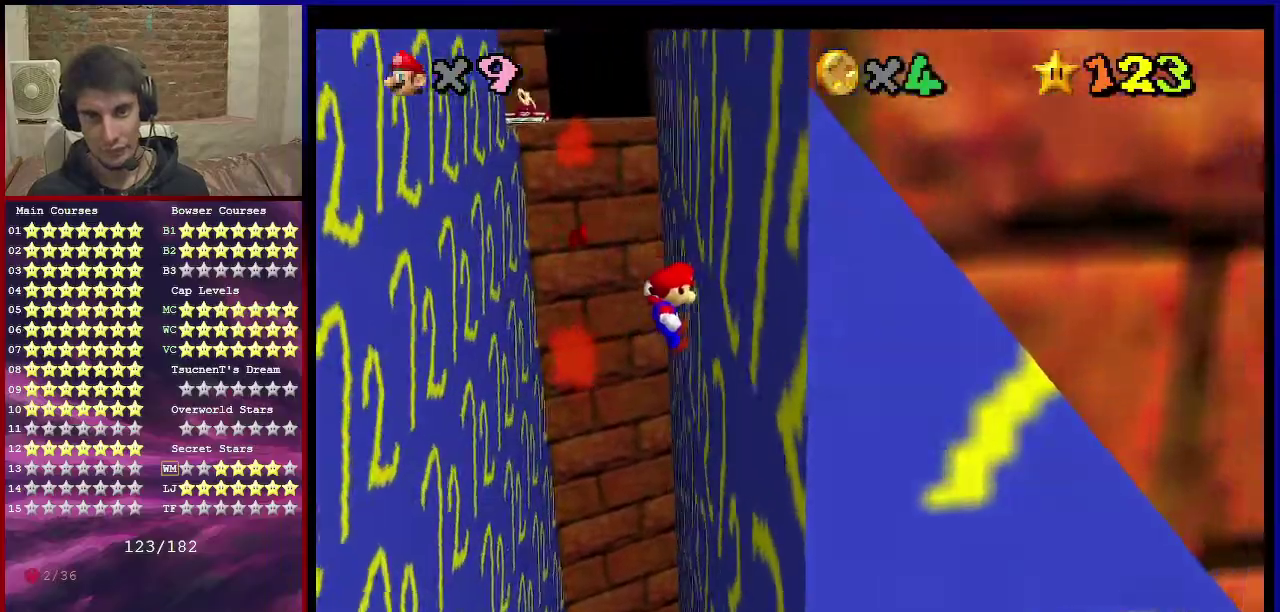
{"dt_ms": 401, "buttons": ["A"], "left_stick": "up-left", "events": [[34, "A", "down"], [100, "left_stick", "up-left"]]}
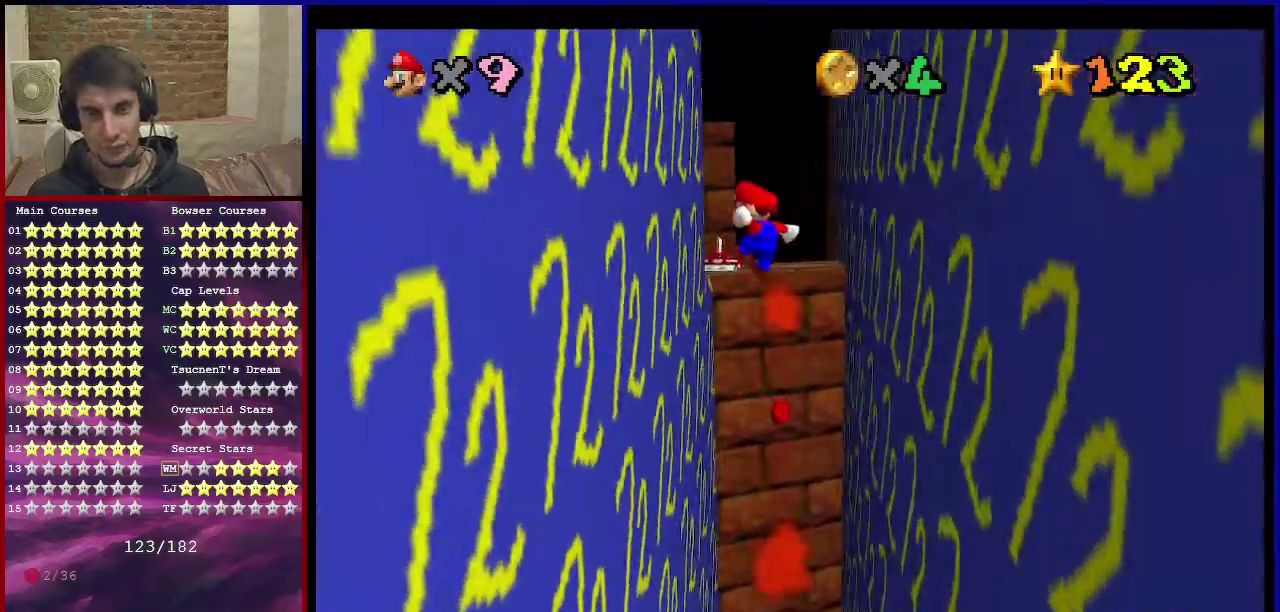
{"dt_ms": 701, "buttons": [], "left_stick": "up-right", "events": [[167, "A", "up"], [400, "left_stick", "up"], [434, "A", "down"], [467, "left_stick", "up-right"], [634, "A", "up"]]}
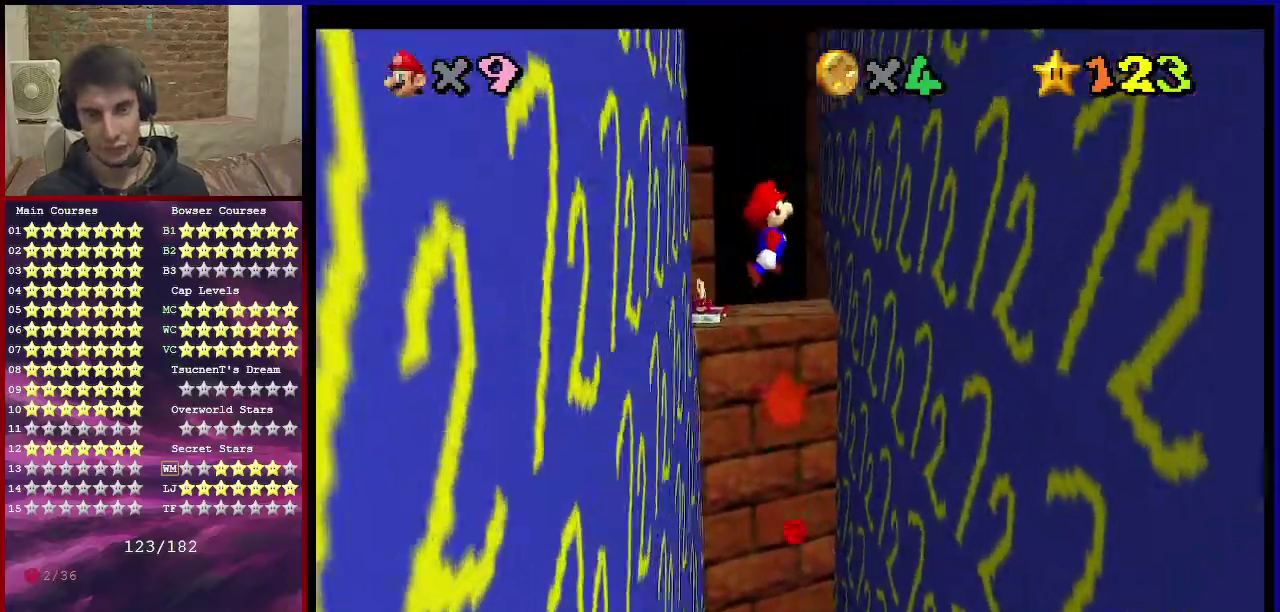
{"dt_ms": 300, "buttons": [], "left_stick": "up-right", "events": []}
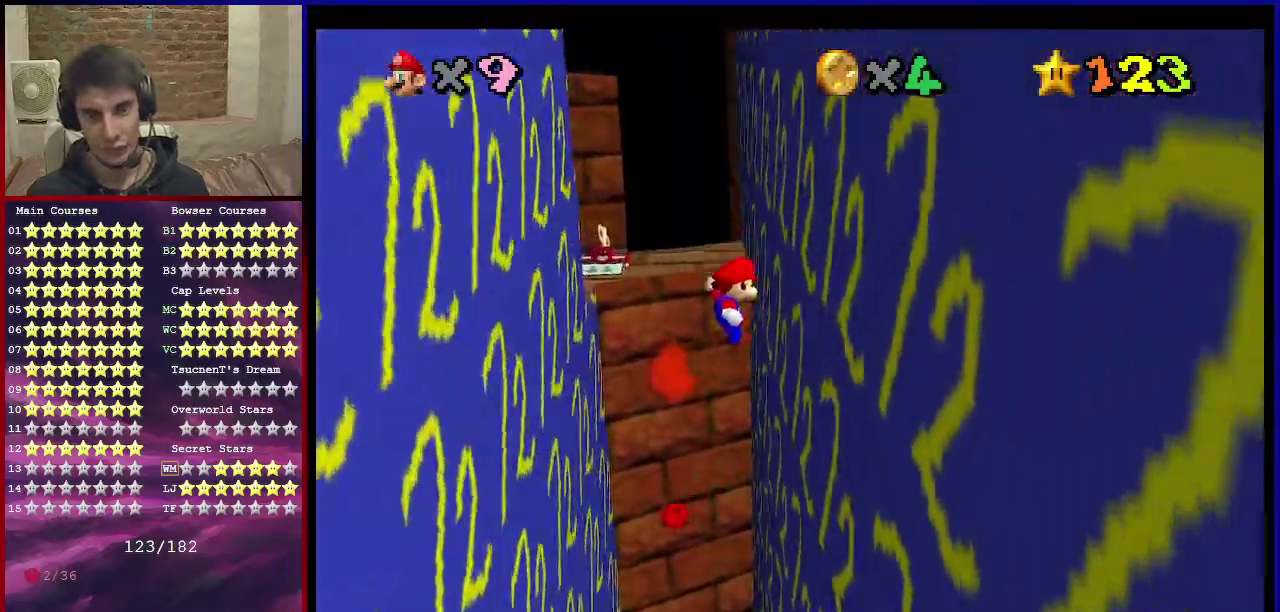
{"dt_ms": 500, "buttons": [], "left_stick": "up-left", "events": [[167, "left_stick", "up"], [233, "A", "down"], [233, "left_stick", "up-left"], [500, "A", "up"]]}